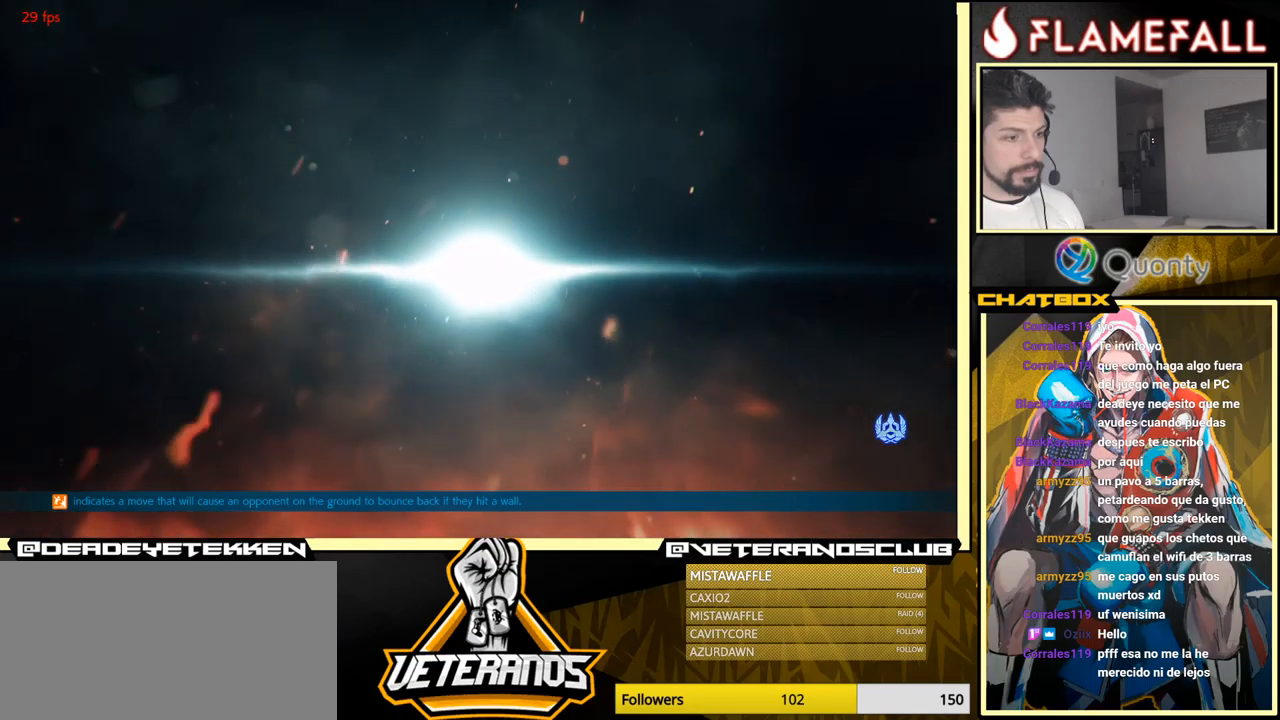
Gameplay with a controller (arcade stick); each line is a JSON object with the inputs held at the frame after it. "events" lists button and stick changes between this image and that frame as [ms after this image, input, new state], when the widget could be followed in between. Not read: L3 R3.
{"buttons": [], "left_stick": "center", "events": []}
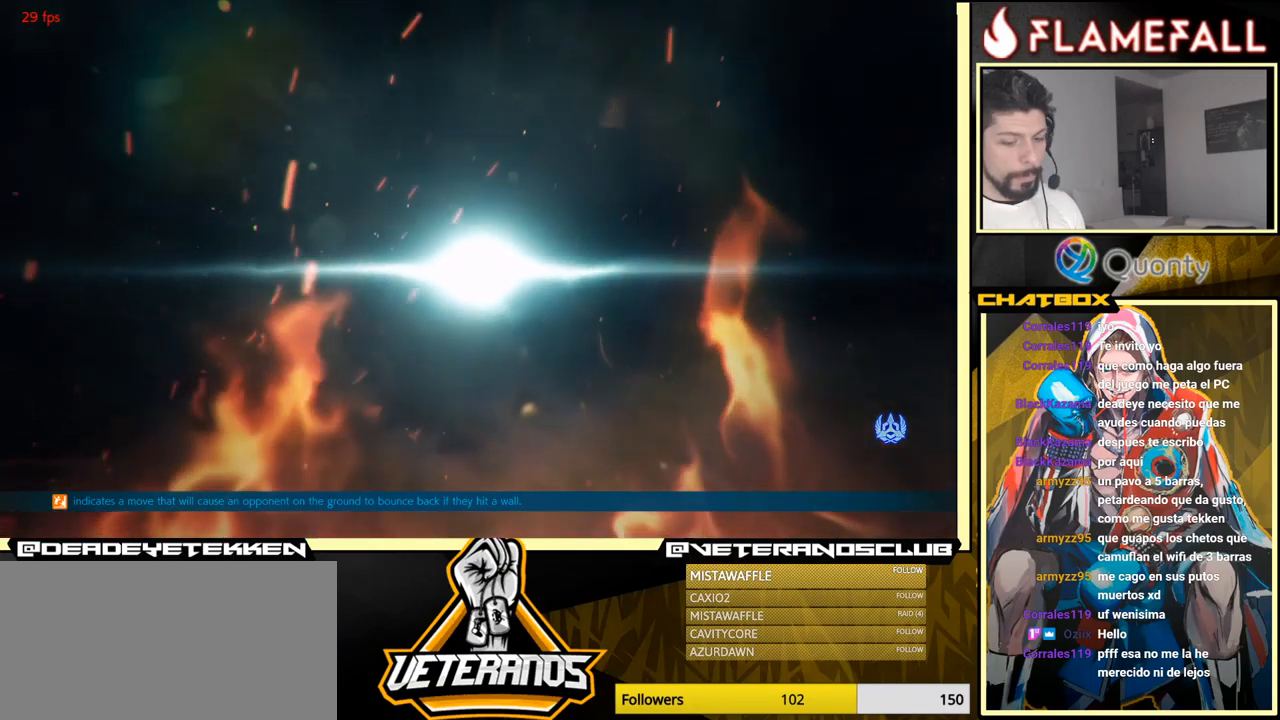
{"buttons": [], "left_stick": "center", "events": []}
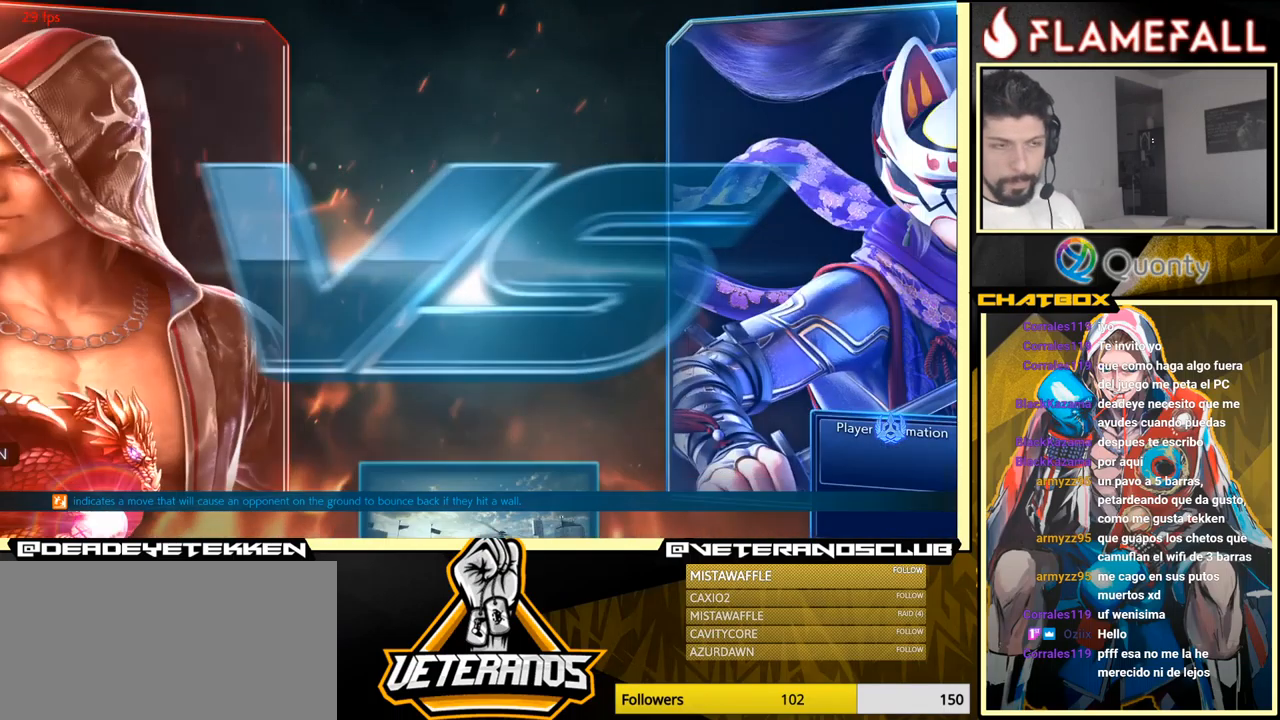
{"buttons": [], "left_stick": "center", "events": [[16, "START", "down"], [183, "START", "up"]]}
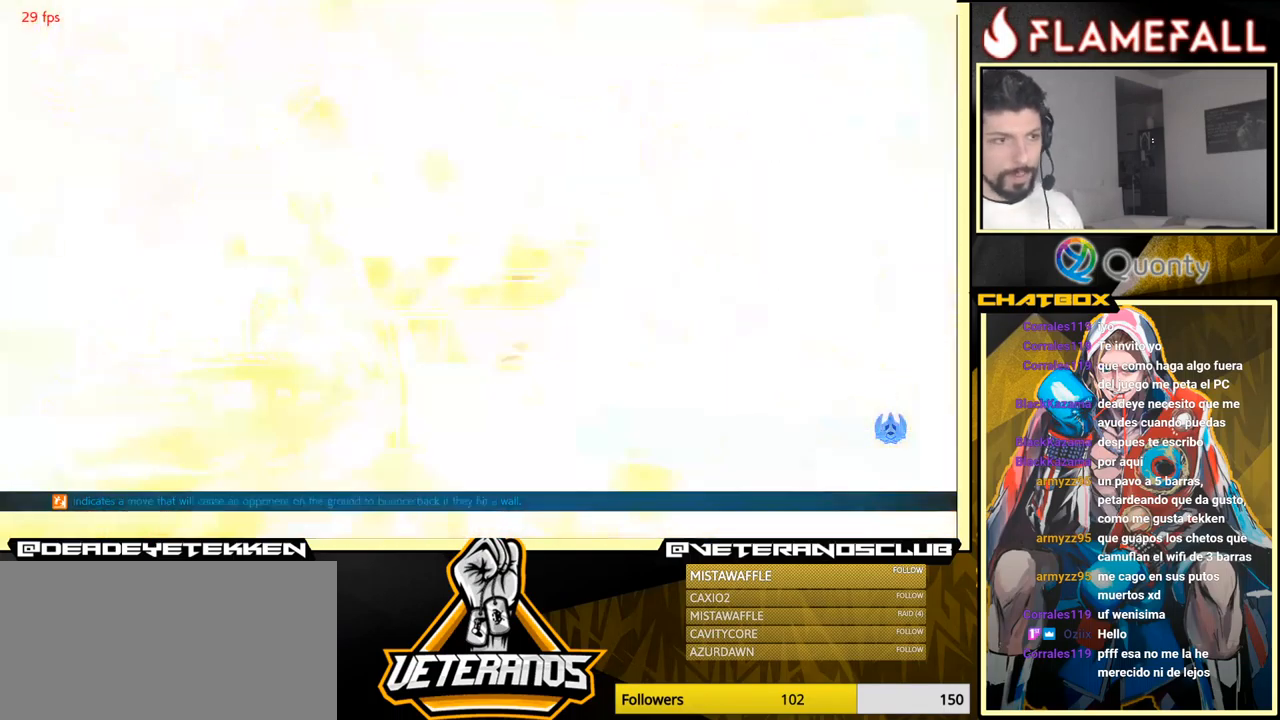
{"buttons": ["START"], "left_stick": "center", "events": [[66, "START", "down"], [266, "START", "up"], [500, "START", "down"]]}
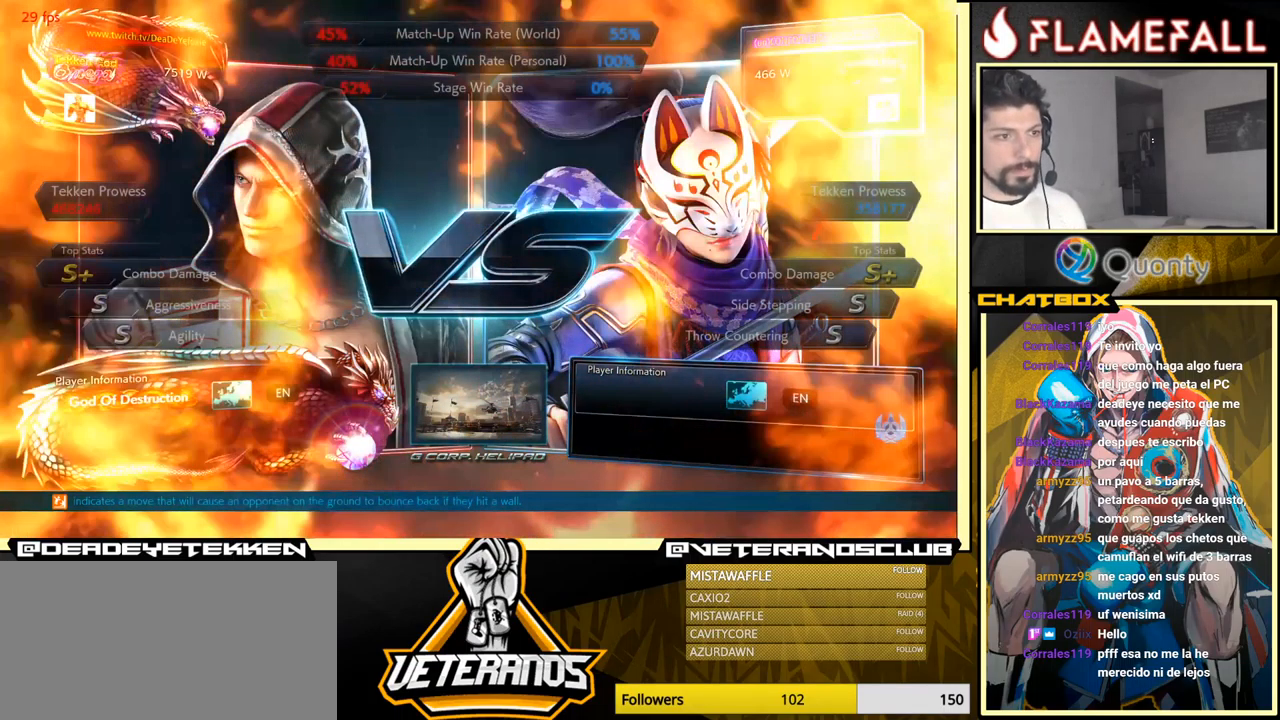
{"buttons": ["START"], "left_stick": "center", "events": [[216, "START", "up"], [500, "START", "down"]]}
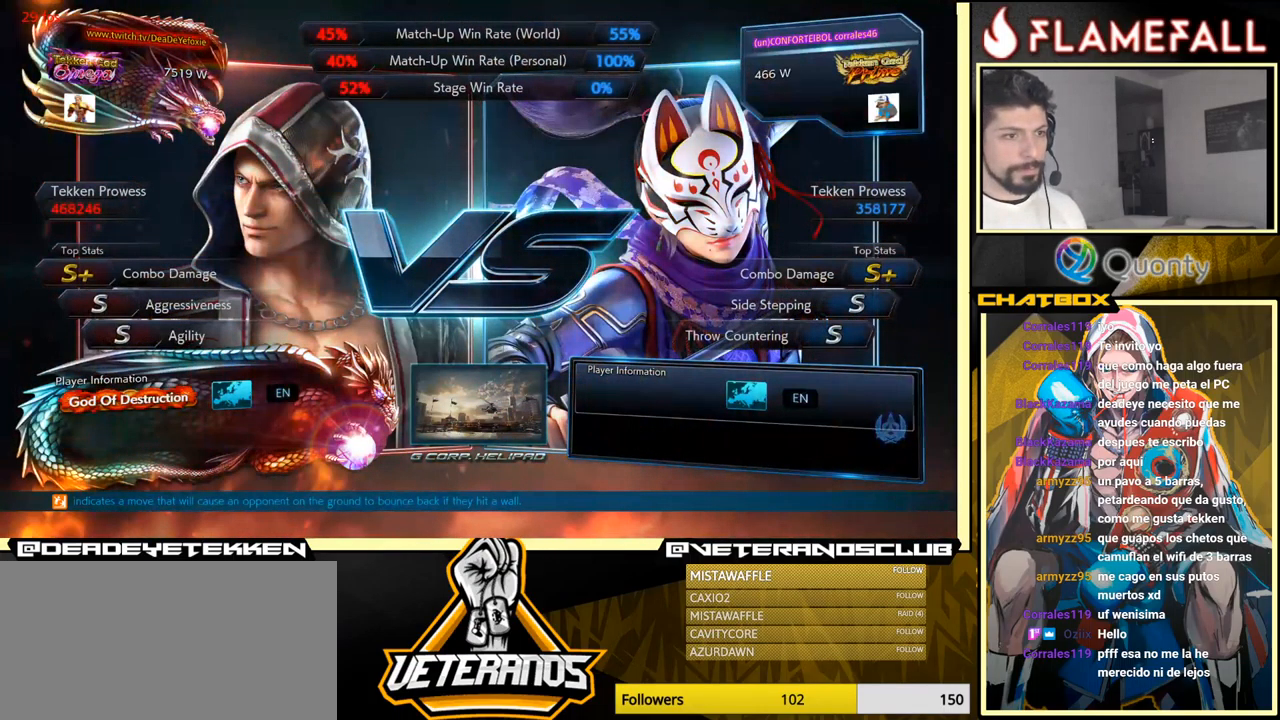
{"buttons": [], "left_stick": "center", "events": [[233, "START", "up"]]}
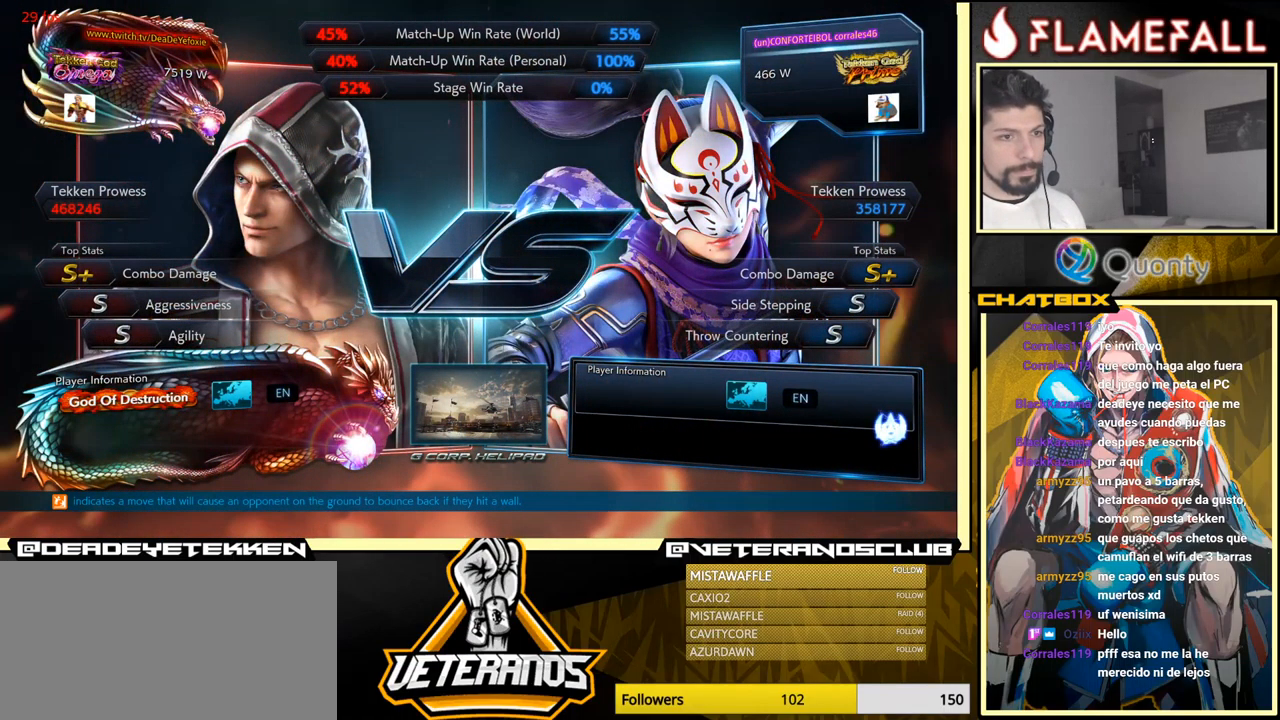
{"buttons": [], "left_stick": "center", "events": [[50, "START", "down"], [200, "START", "up"]]}
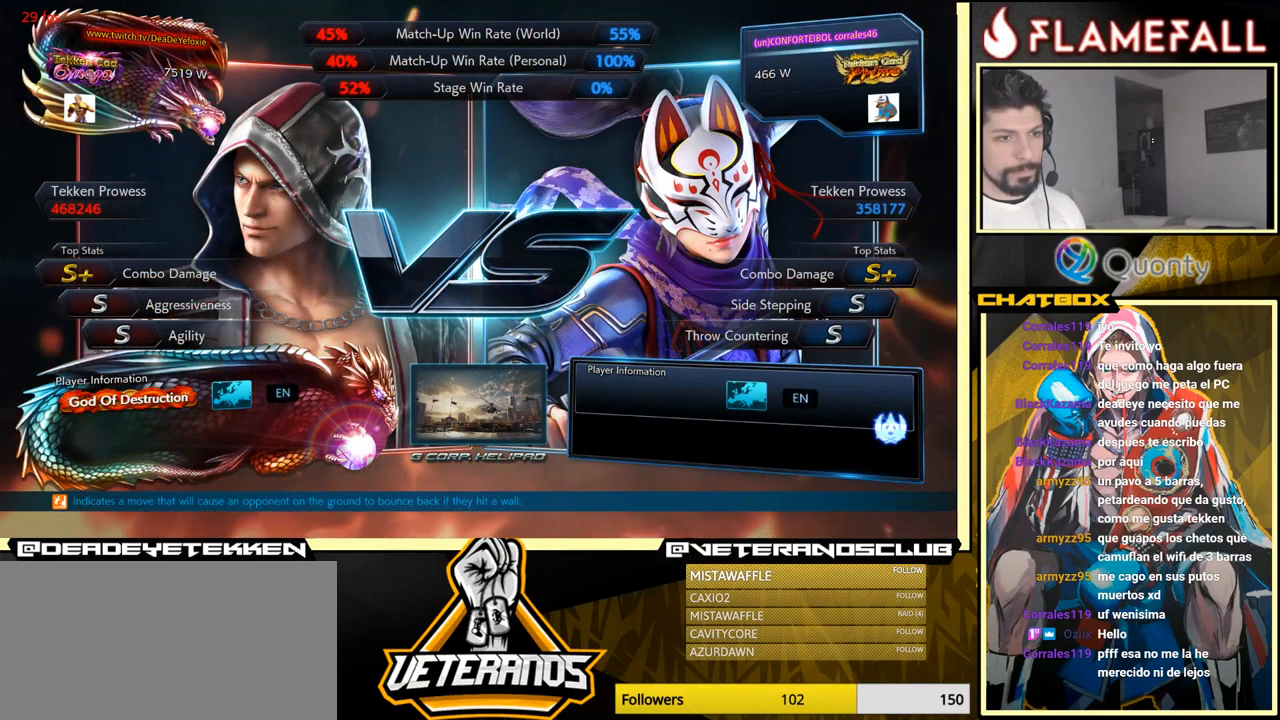
{"buttons": [], "left_stick": "center", "events": [[33, "START", "down"], [233, "START", "up"]]}
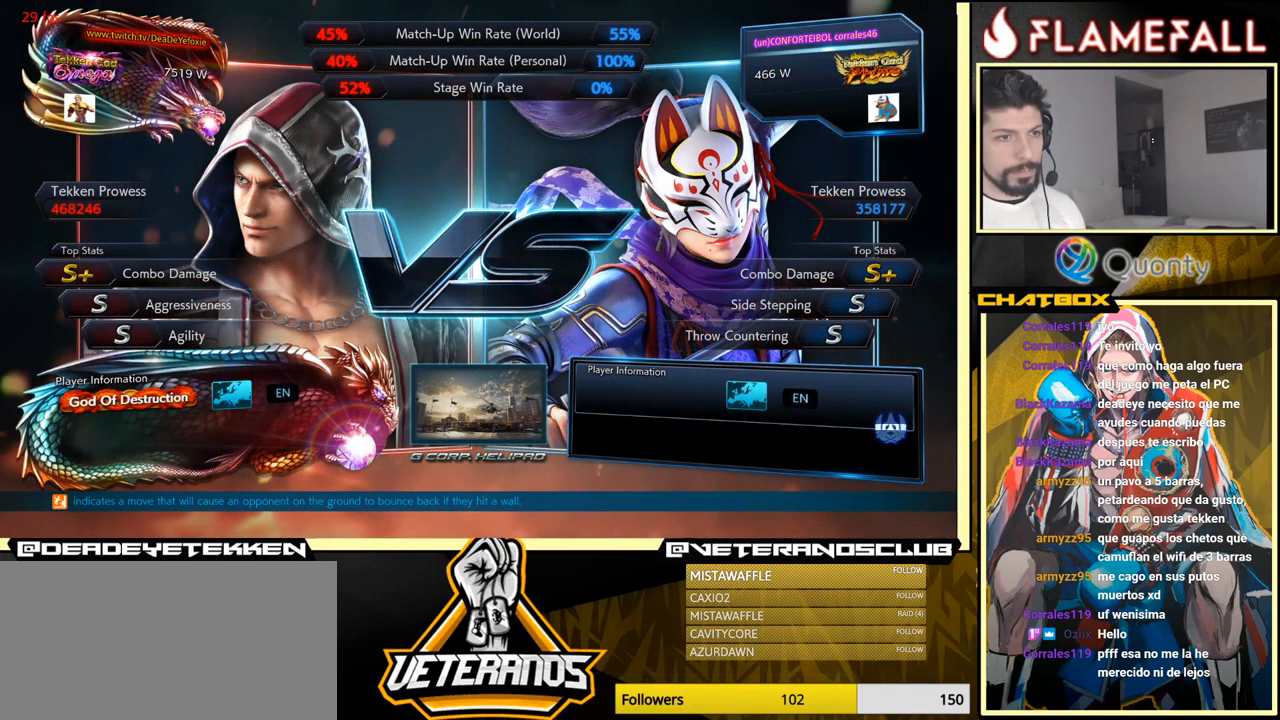
{"buttons": [], "left_stick": "center", "events": [[33, "START", "down"], [250, "START", "up"]]}
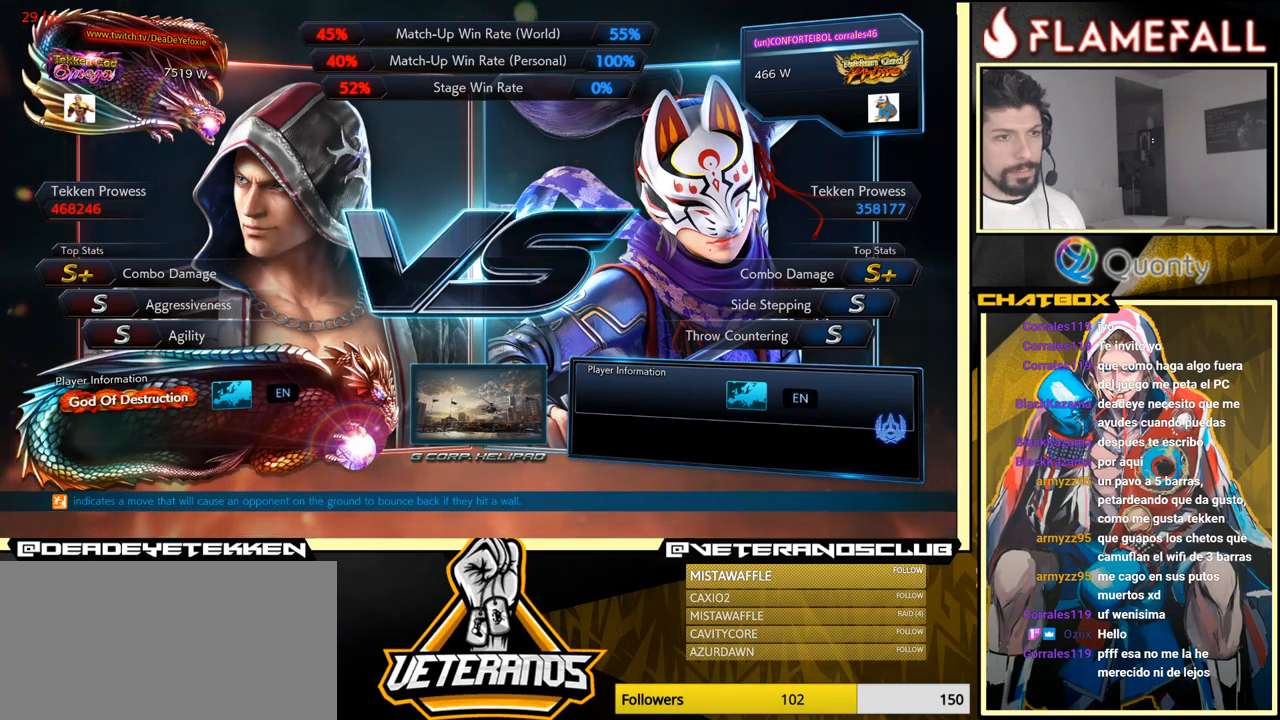
{"buttons": [], "left_stick": "center", "events": [[17, "START", "down"], [333, "START", "up"]]}
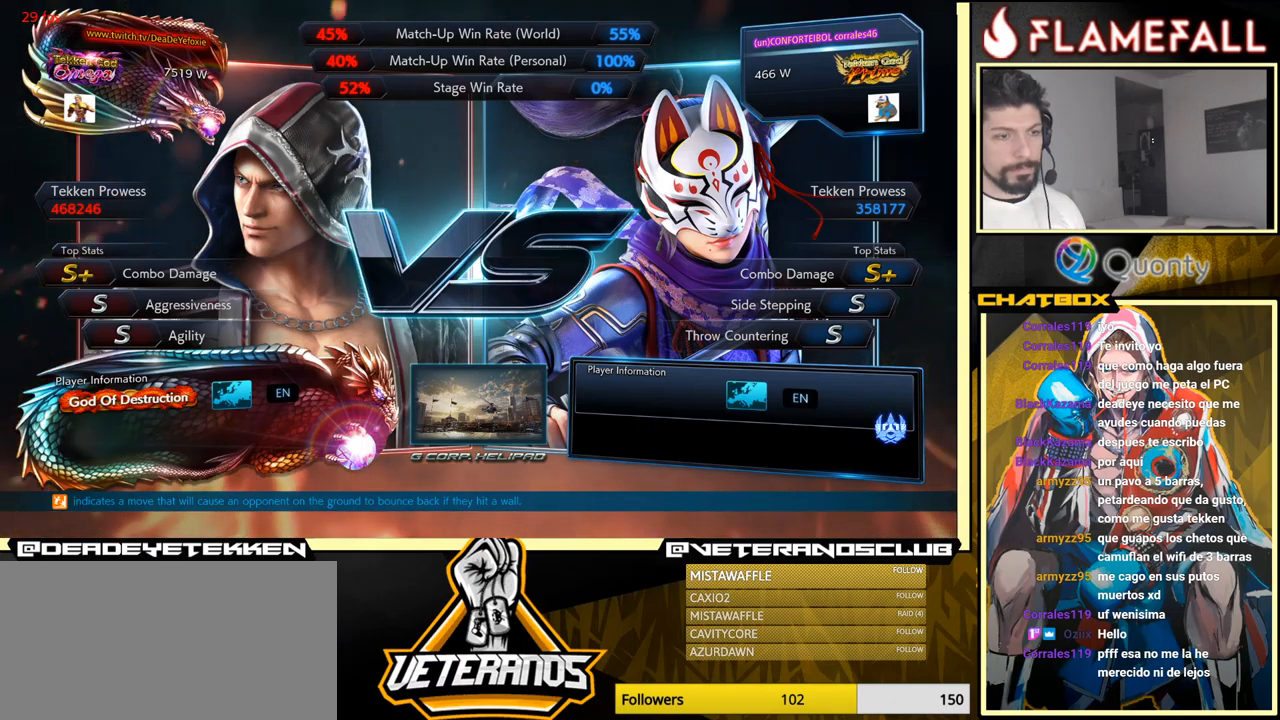
{"buttons": [], "left_stick": "center", "events": []}
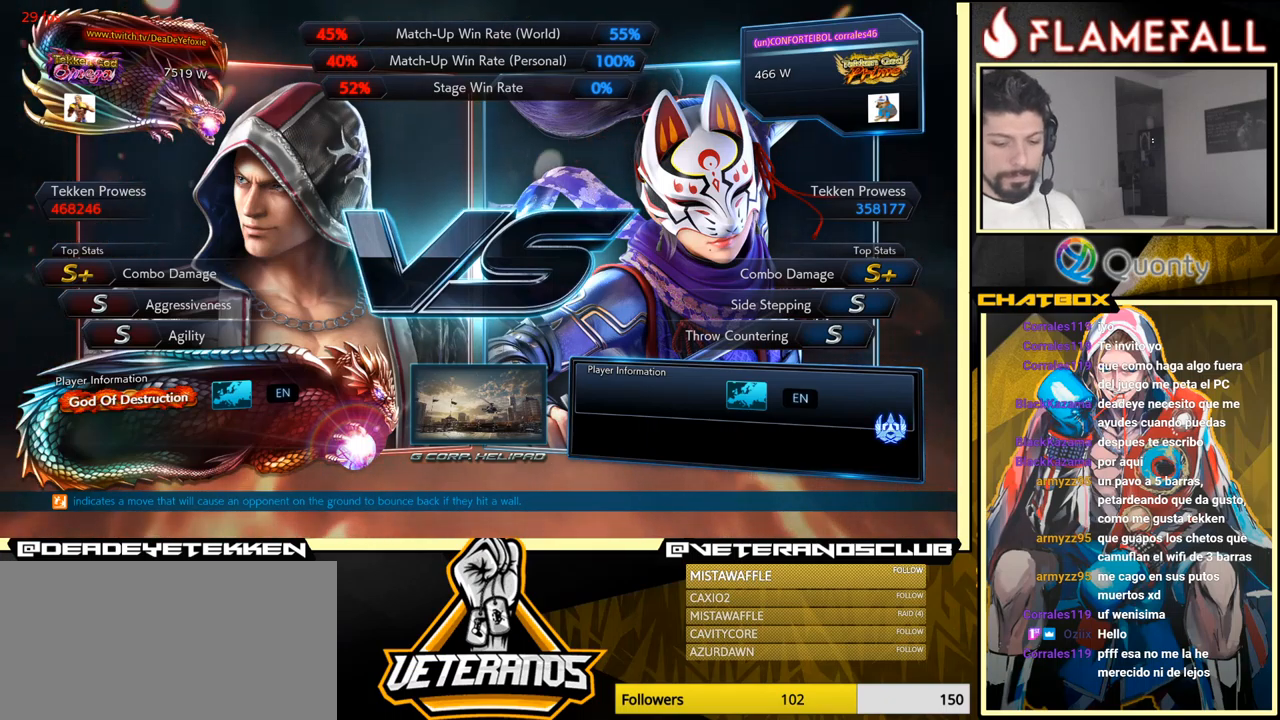
{"buttons": ["START"], "left_stick": "center", "events": [[167, "START", "down"], [300, "START", "up"], [500, "START", "down"]]}
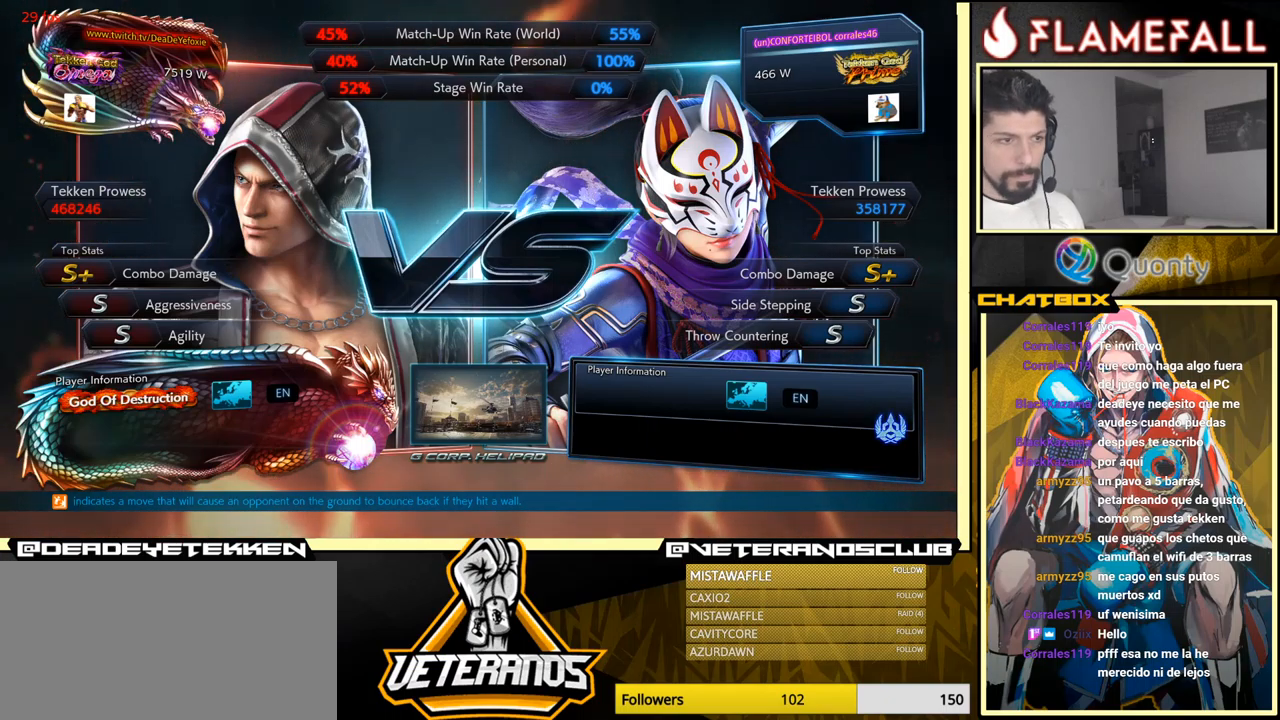
{"buttons": ["START"], "left_stick": "center", "events": [[217, "START", "up"], [500, "START", "down"]]}
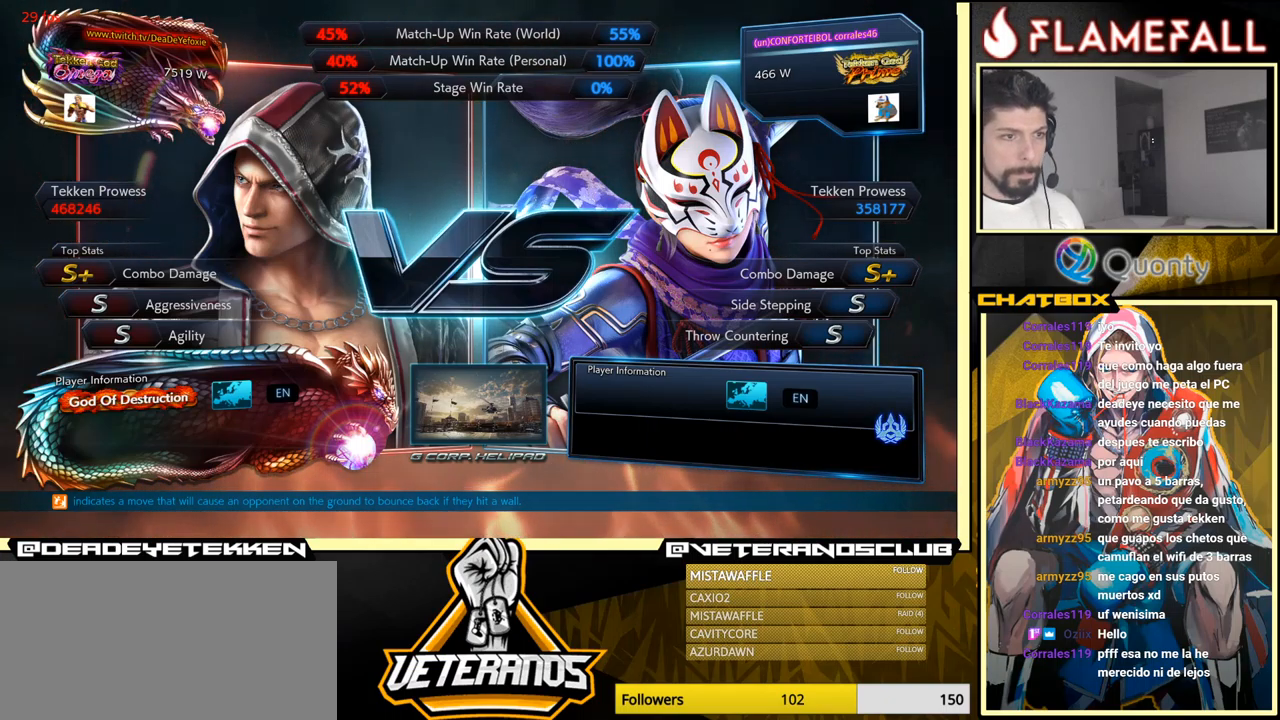
{"buttons": ["START"], "left_stick": "center", "events": [[233, "START", "up"], [450, "START", "down"]]}
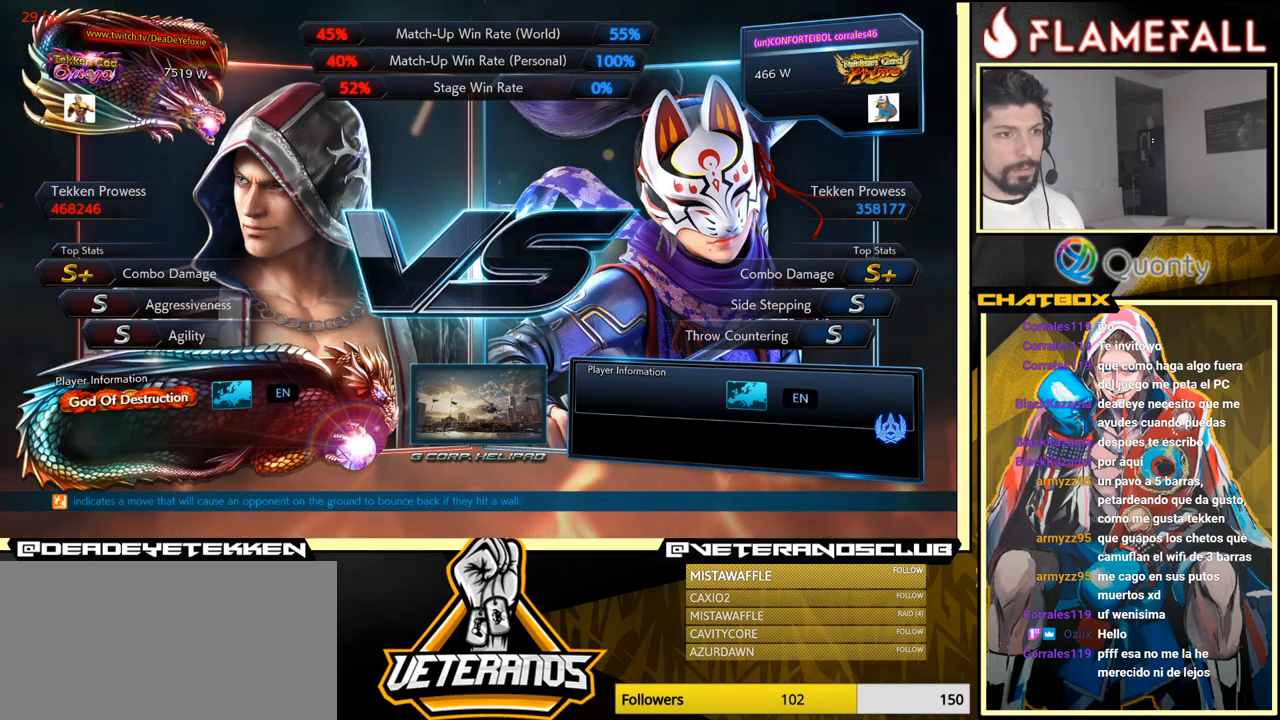
{"buttons": [], "left_stick": "center", "events": [[183, "START", "up"]]}
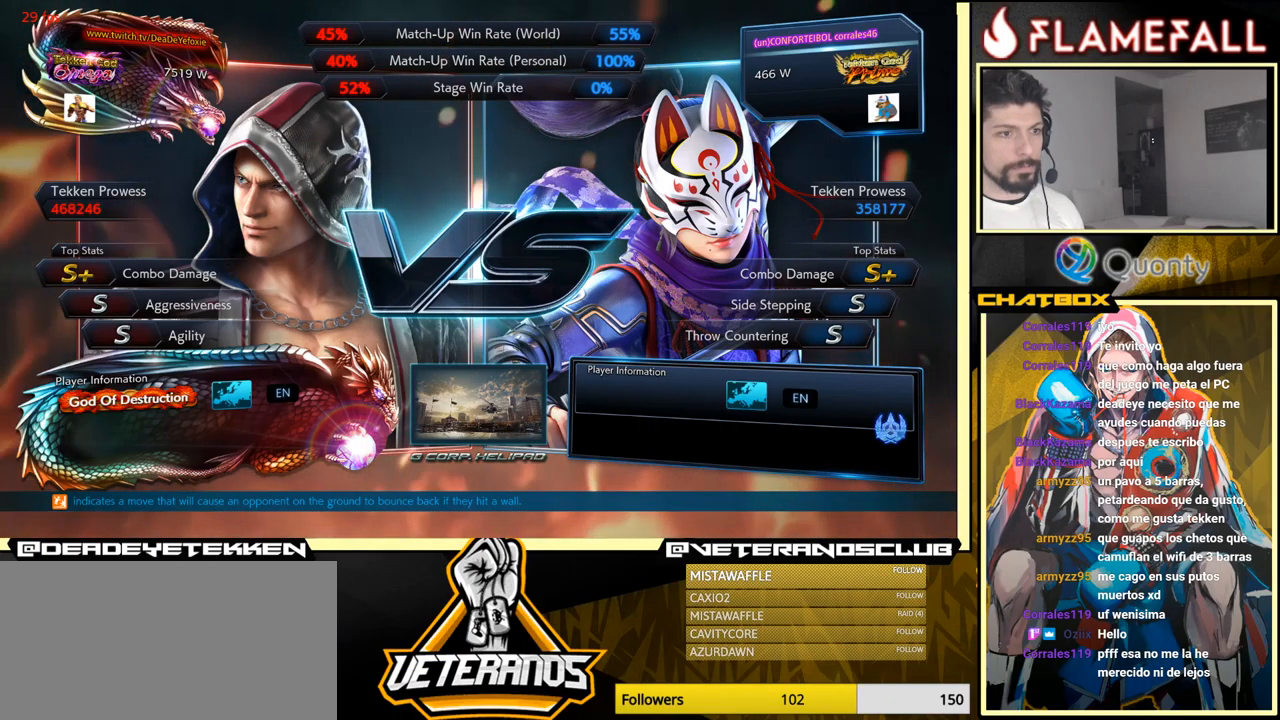
{"buttons": [], "left_stick": "center", "events": [[33, "START", "down"], [217, "START", "up"]]}
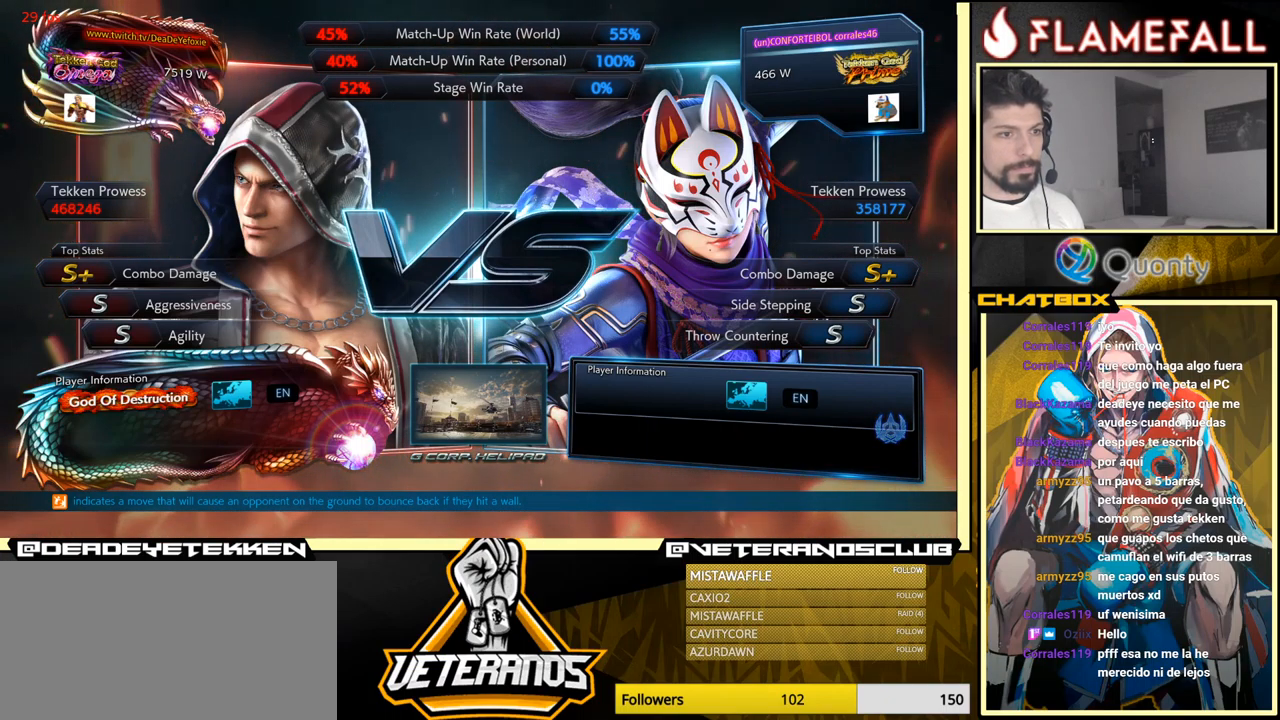
{"buttons": [], "left_stick": "center", "events": [[117, "START", "down"], [283, "START", "up"]]}
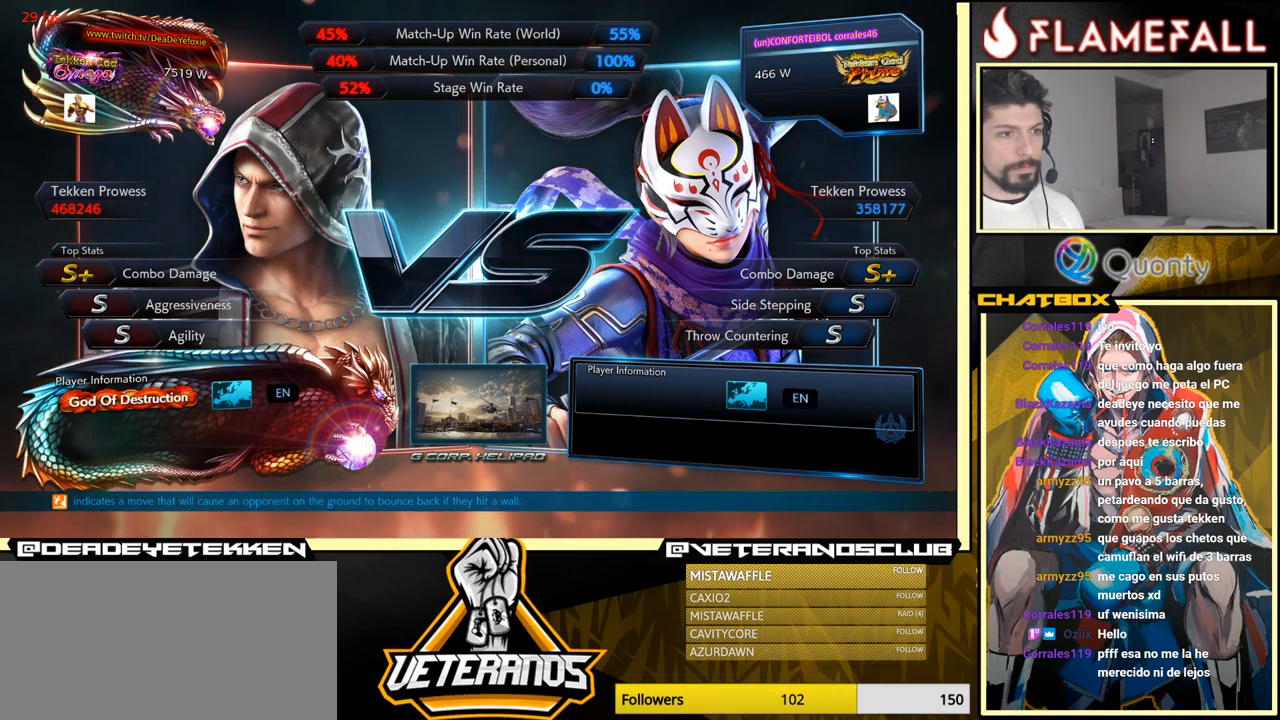
{"buttons": [], "left_stick": "center", "events": [[83, "START", "down"], [200, "START", "up"]]}
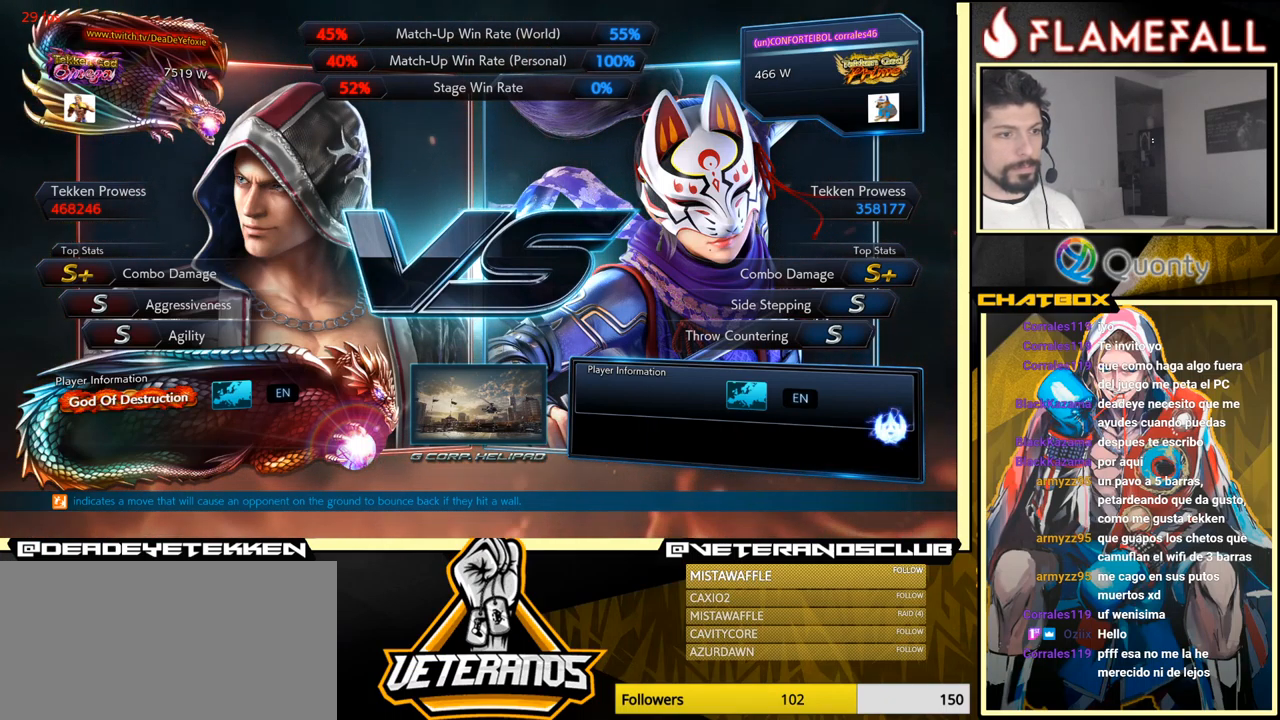
{"buttons": ["START"], "left_stick": "center", "events": [[67, "START", "down"], [217, "START", "up"], [484, "START", "down"]]}
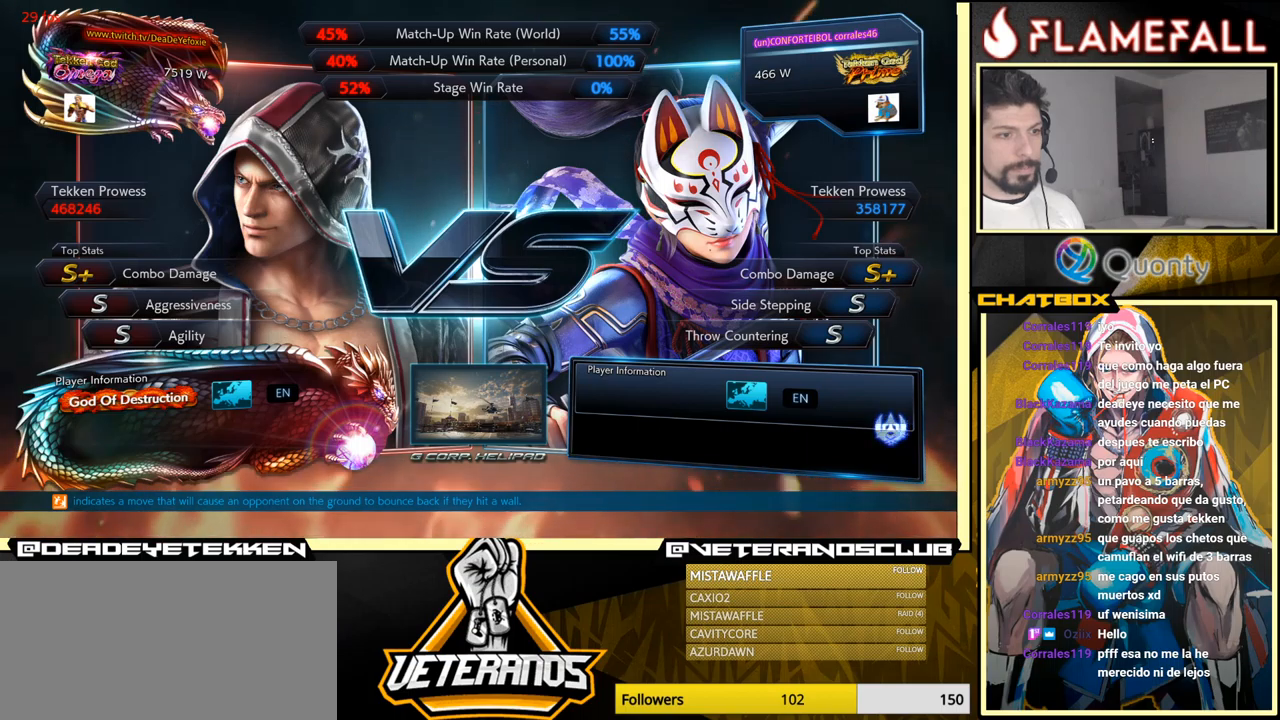
{"buttons": ["START"], "left_stick": "center", "events": [[167, "START", "up"], [400, "START", "down"]]}
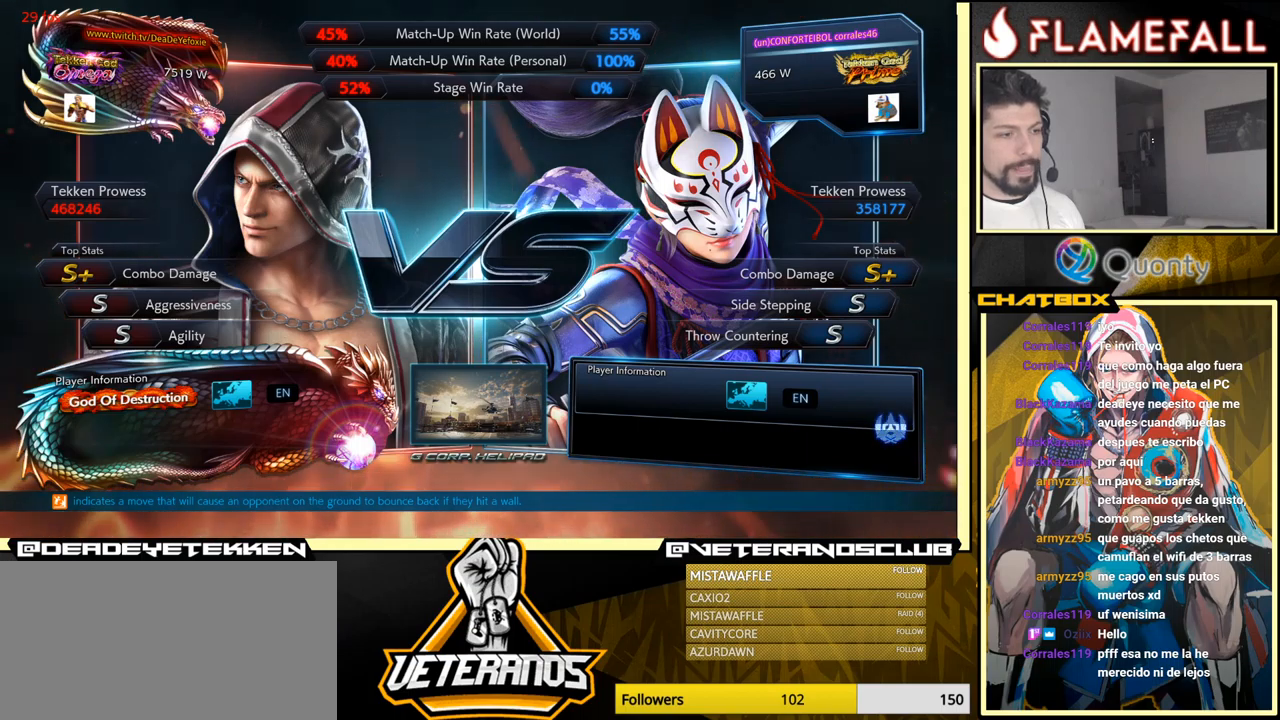
{"buttons": ["START"], "left_stick": "center", "events": [[84, "START", "up"], [500, "START", "down"]]}
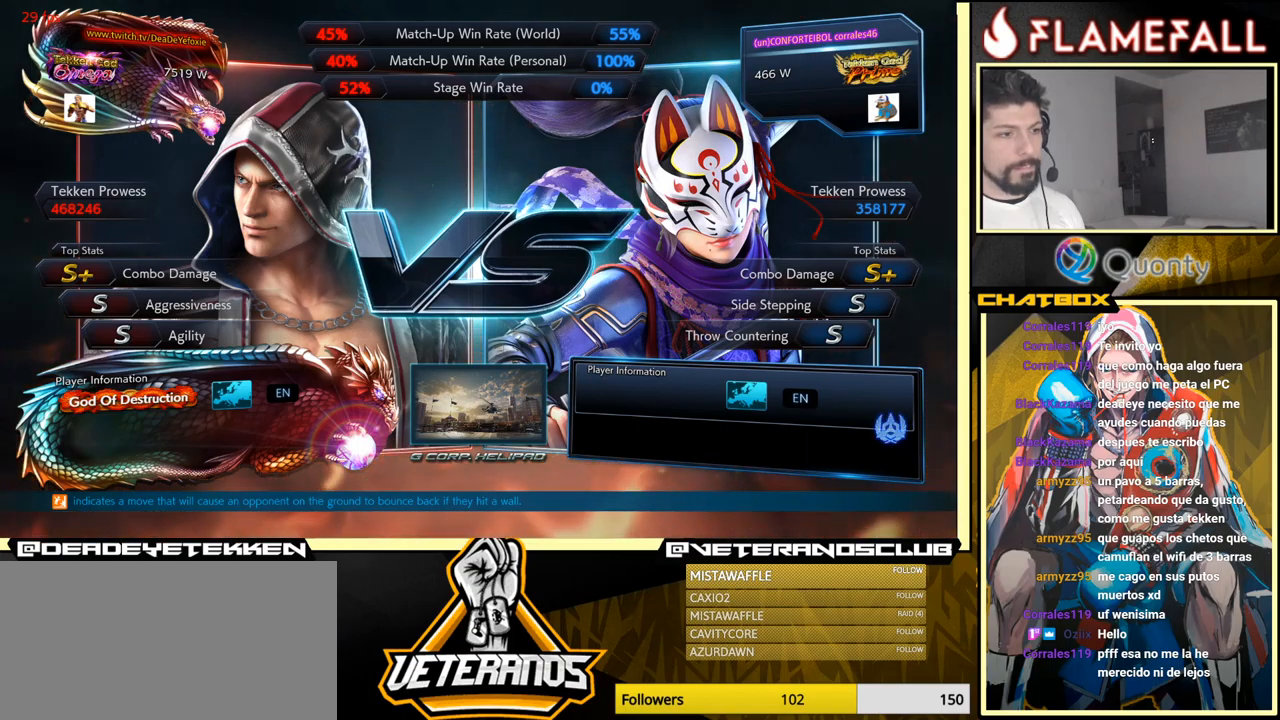
{"buttons": [], "left_stick": "center", "events": [[184, "START", "up"]]}
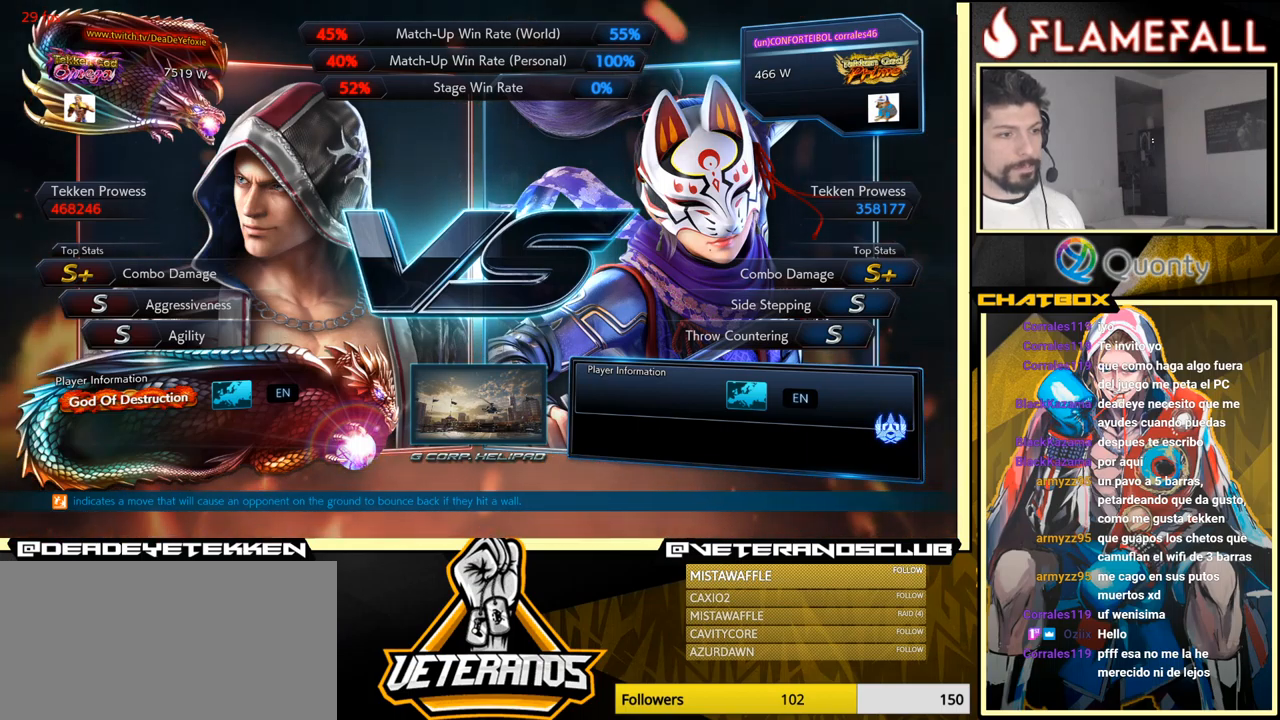
{"buttons": ["START"], "left_stick": "center", "events": [[67, "START", "down"], [234, "START", "up"], [500, "START", "down"]]}
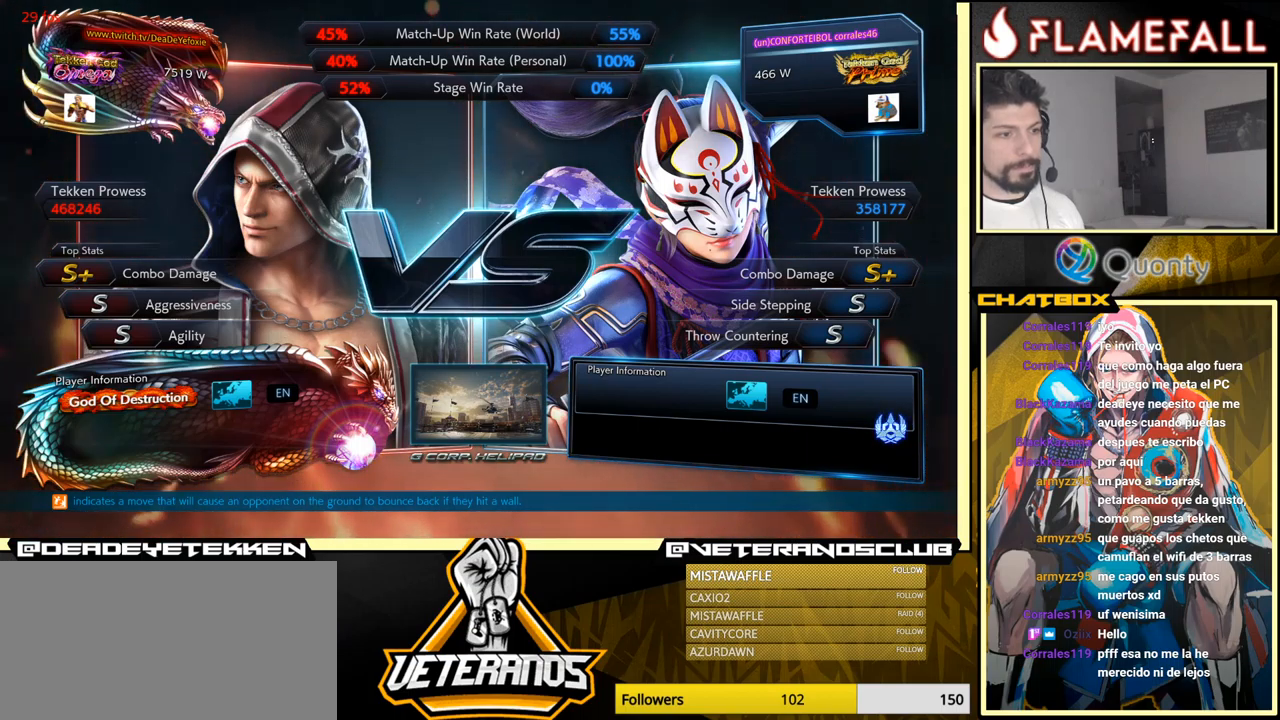
{"buttons": [], "left_stick": "center", "events": [[150, "START", "up"]]}
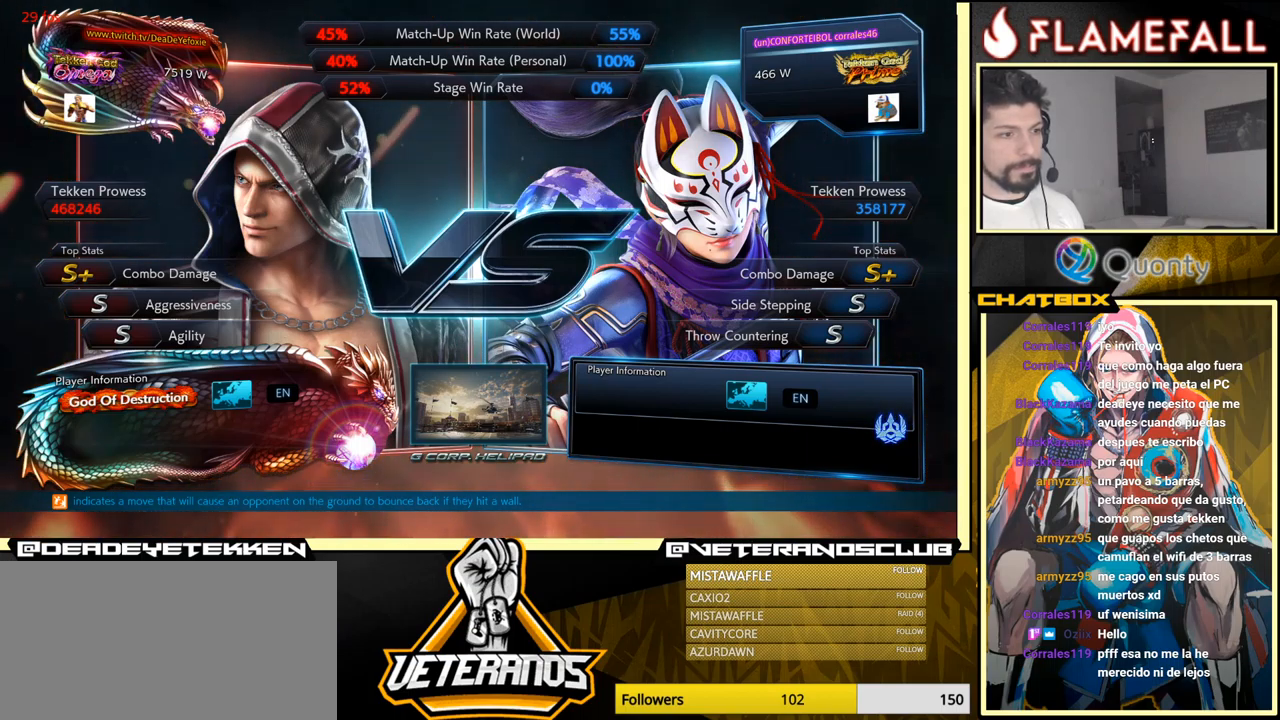
{"buttons": ["START"], "left_stick": "center", "events": [[450, "START", "down"]]}
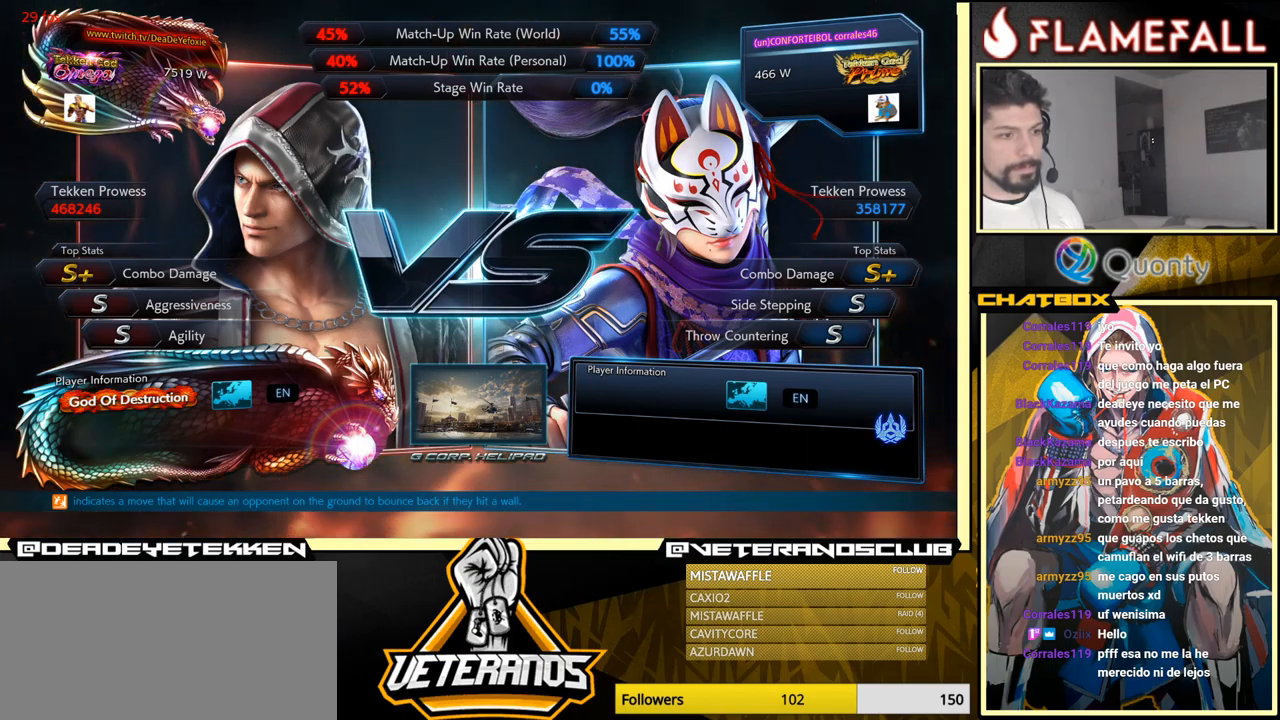
{"buttons": ["START"], "left_stick": "center", "events": [[134, "START", "up"], [417, "START", "down"]]}
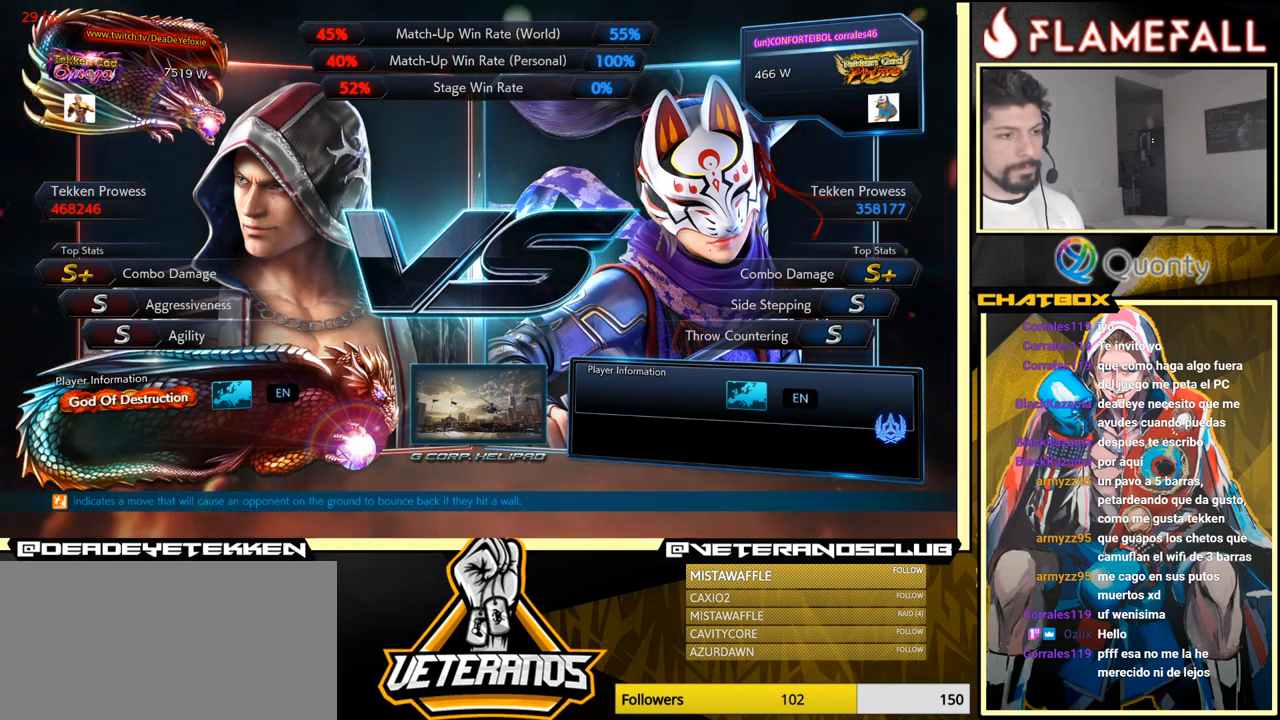
{"buttons": ["START"], "left_stick": "center", "events": [[84, "left_stick", "down"], [117, "START", "up"], [200, "left_stick", "left"], [350, "left_stick", "center"], [384, "START", "down"]]}
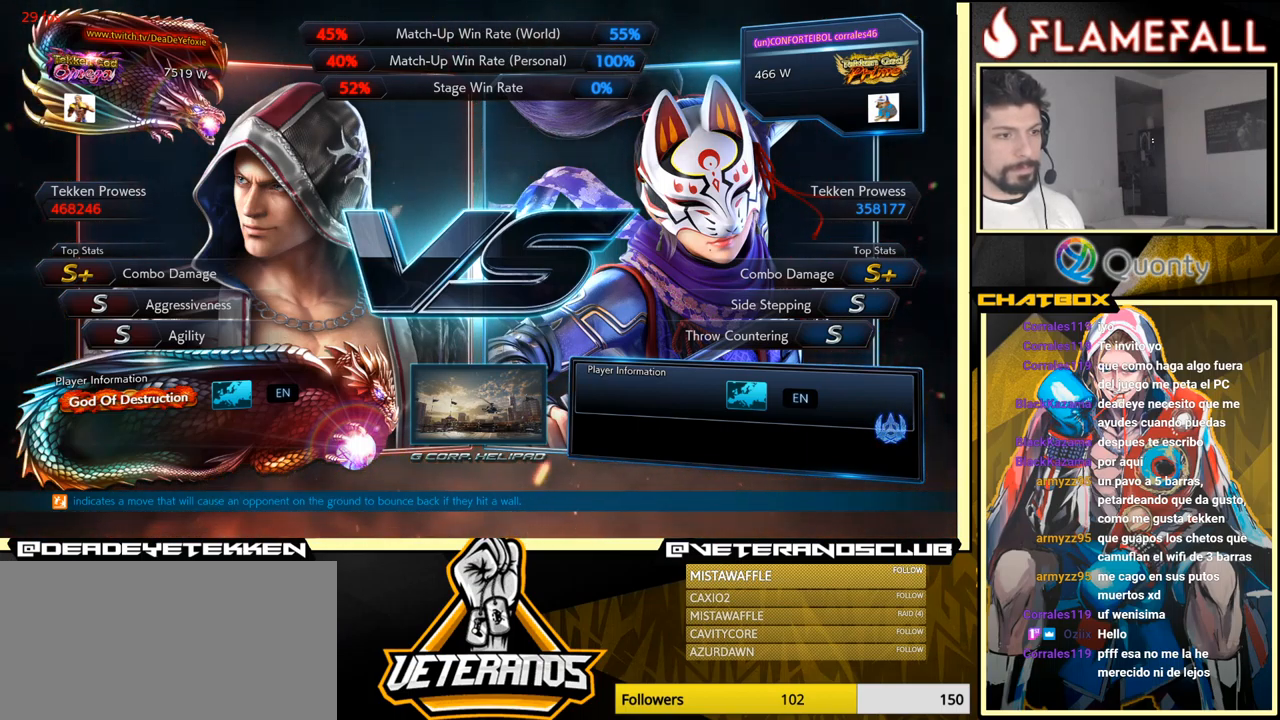
{"buttons": ["START"], "left_stick": "center", "events": [[100, "START", "up"], [350, "START", "down"]]}
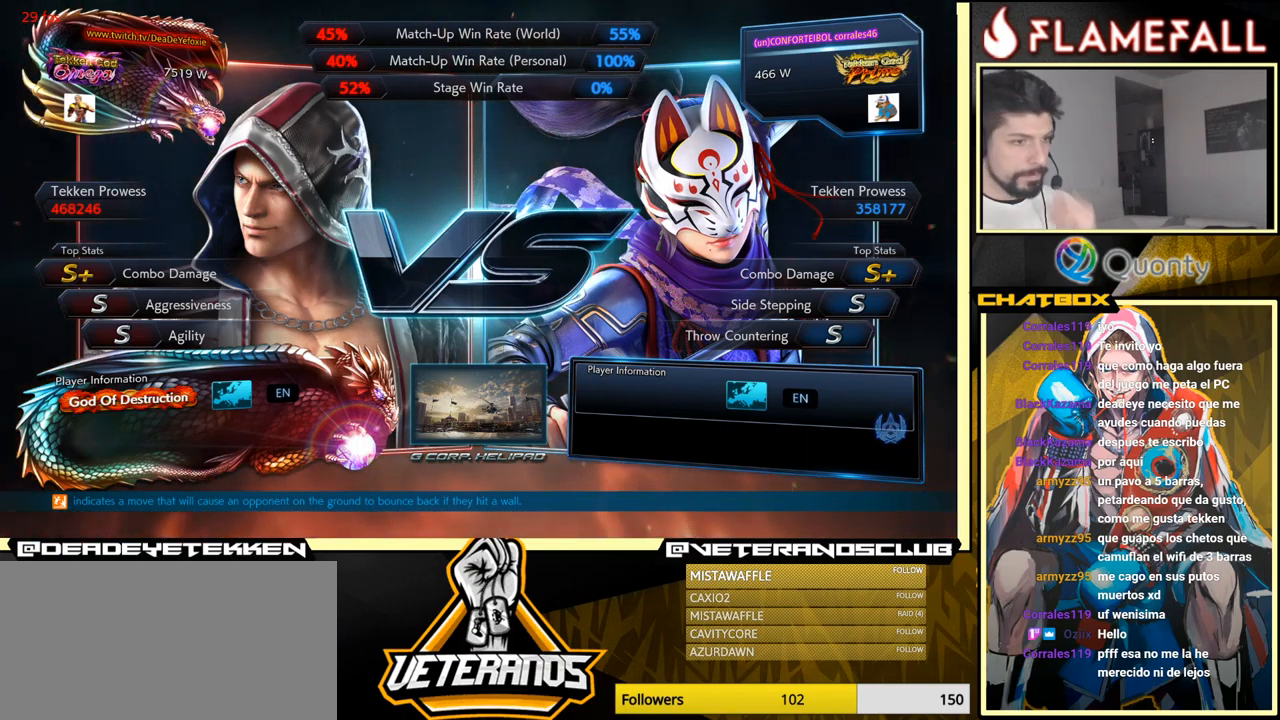
{"buttons": [], "left_stick": "center", "events": [[84, "START", "up"]]}
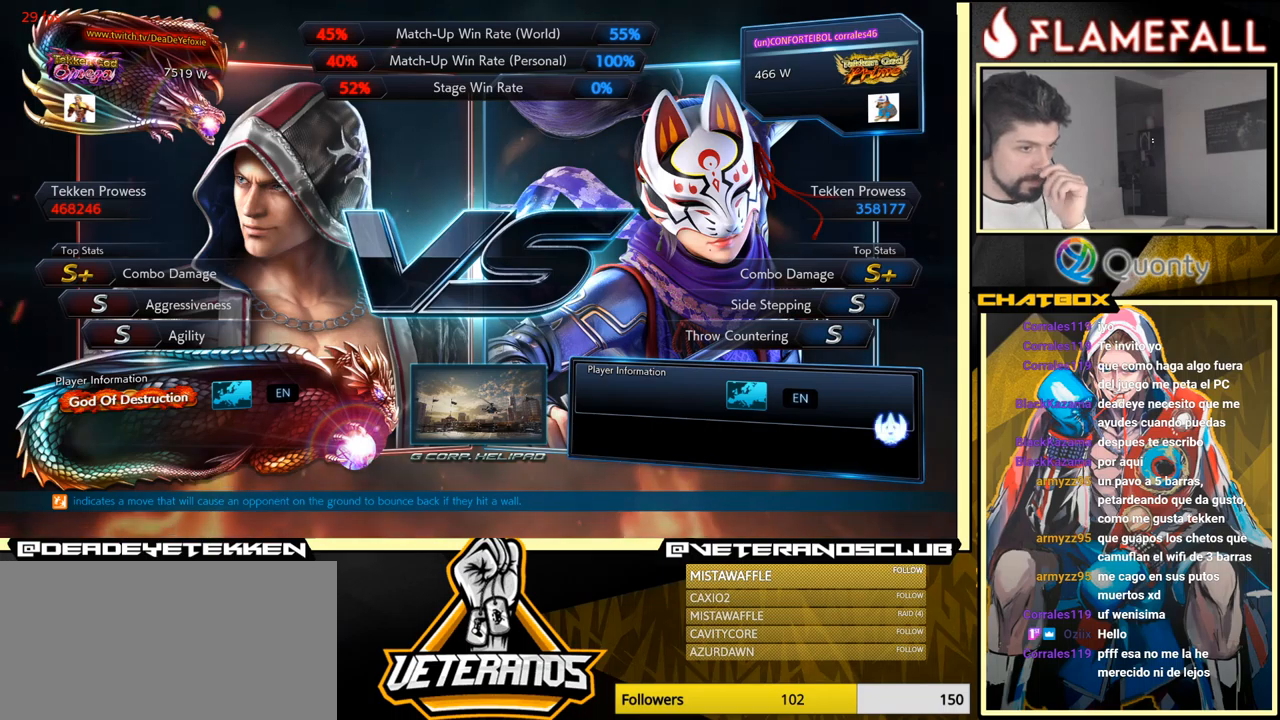
{"buttons": ["START"], "left_stick": "center", "events": [[16, "START", "down"], [250, "START", "up"], [483, "START", "down"]]}